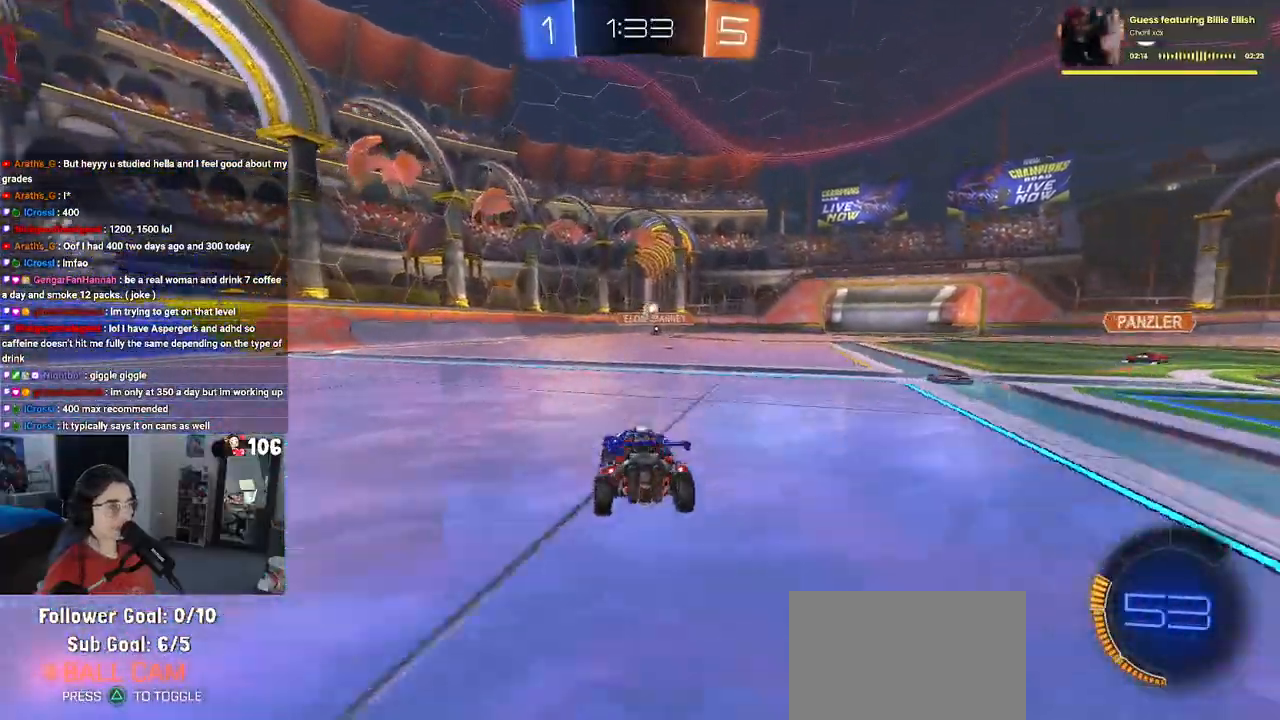
Gameplay with a controller (PlayStation layout); each line is a JSON object with the inputs held at the frame after it (dt_ms = milliseconds from this image to that frame). "events" lists button and stick changes between this image and that frame as [ms after this image, input, new state], when the widget could be followed in between.
{"dt_ms": 500, "buttons": ["R1", "R2"], "left_stick": "left", "right_stick": "center", "events": [[133, "R1", "down"], [167, "left_stick", "center"], [400, "left_stick", "left"]]}
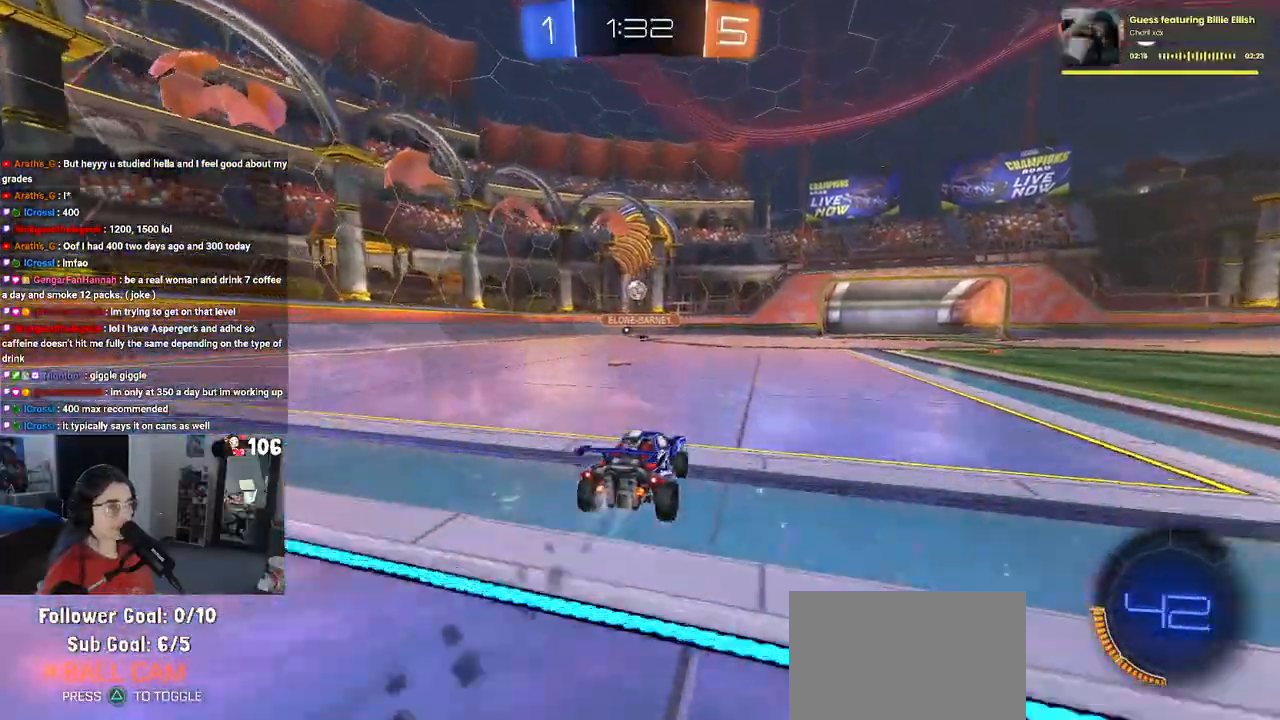
{"dt_ms": 500, "buttons": ["R2"], "left_stick": "right", "right_stick": "center", "events": [[167, "R1", "up"], [167, "left_stick", "center"], [417, "left_stick", "right"]]}
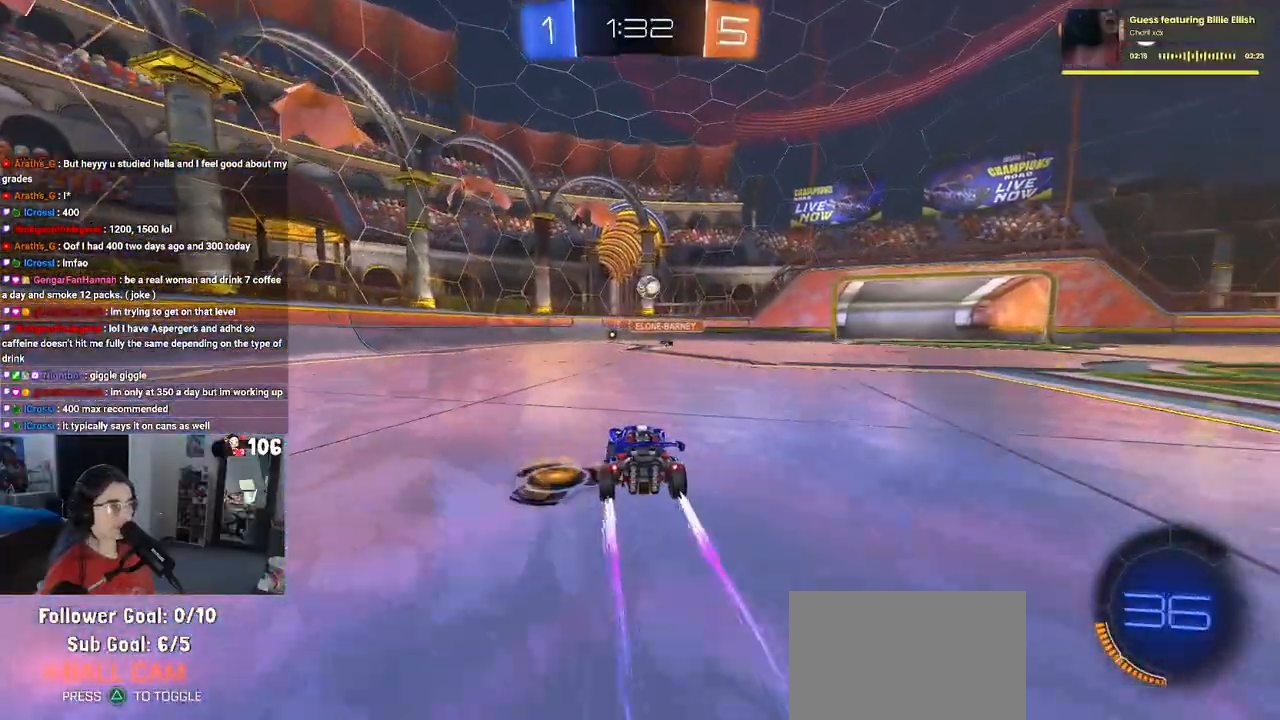
{"dt_ms": 500, "buttons": ["R2"], "left_stick": "center", "right_stick": "center", "events": [[100, "left_stick", "center"]]}
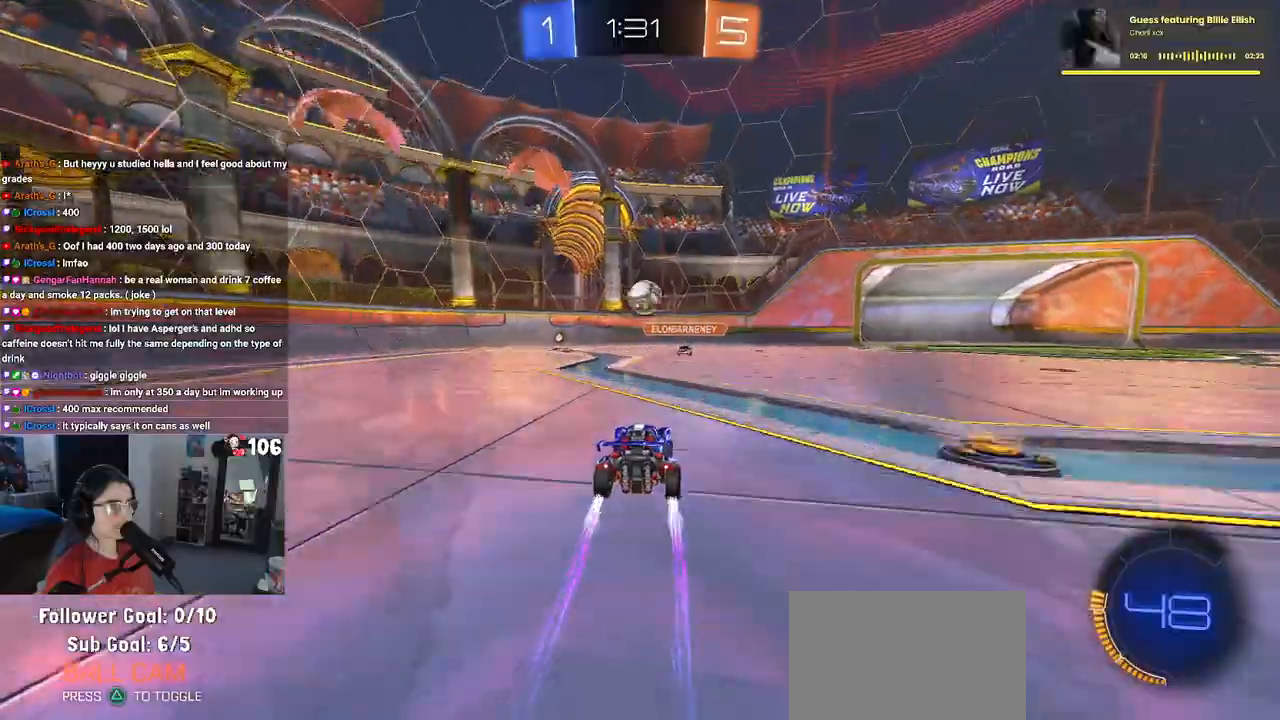
{"dt_ms": 500, "buttons": ["R2"], "left_stick": "left", "right_stick": "center", "events": [[250, "left_stick", "left"]]}
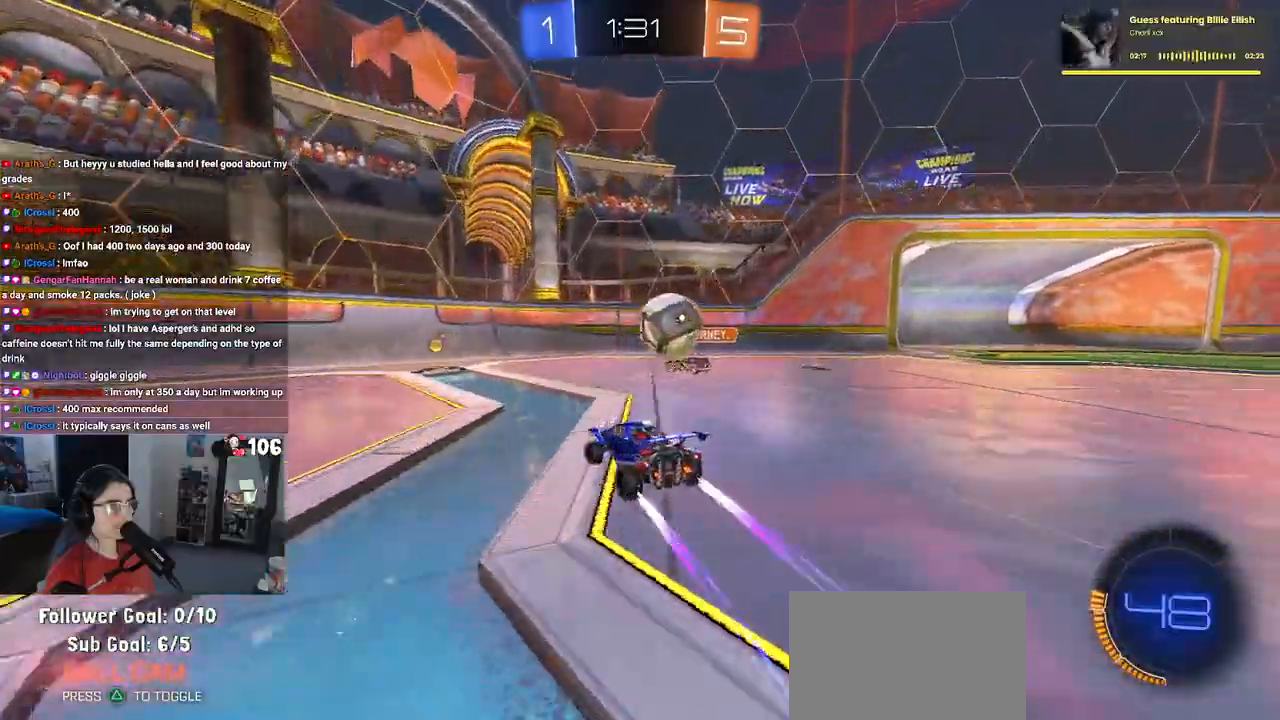
{"dt_ms": 500, "buttons": ["R2"], "left_stick": "right", "right_stick": "center", "events": [[67, "left_stick", "center"], [167, "left_stick", "right"], [300, "SQUARE", "down"], [317, "left_stick", "left"], [417, "SQUARE", "up"], [450, "left_stick", "right"]]}
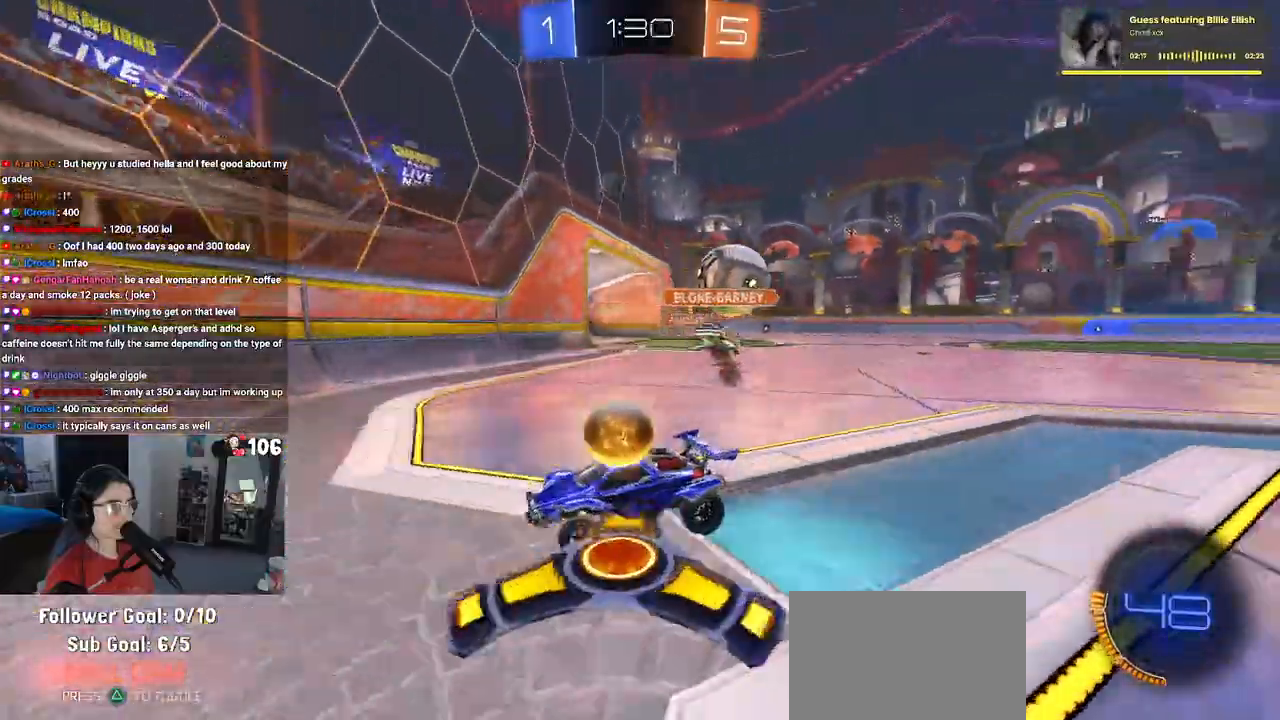
{"dt_ms": 500, "buttons": ["R2"], "left_stick": "right", "right_stick": "center", "events": [[133, "SQUARE", "down"], [300, "SQUARE", "up"]]}
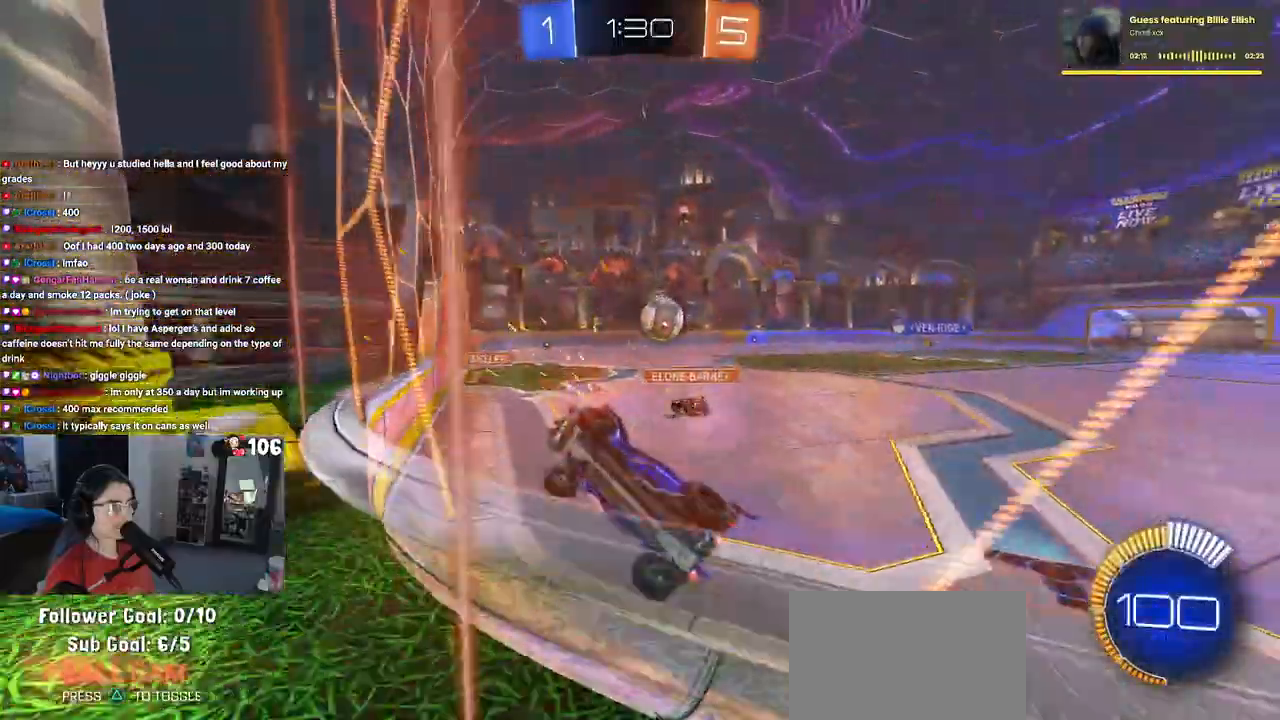
{"dt_ms": 500, "buttons": ["R1", "R2"], "left_stick": "right", "right_stick": "center", "events": [[317, "R1", "down"]]}
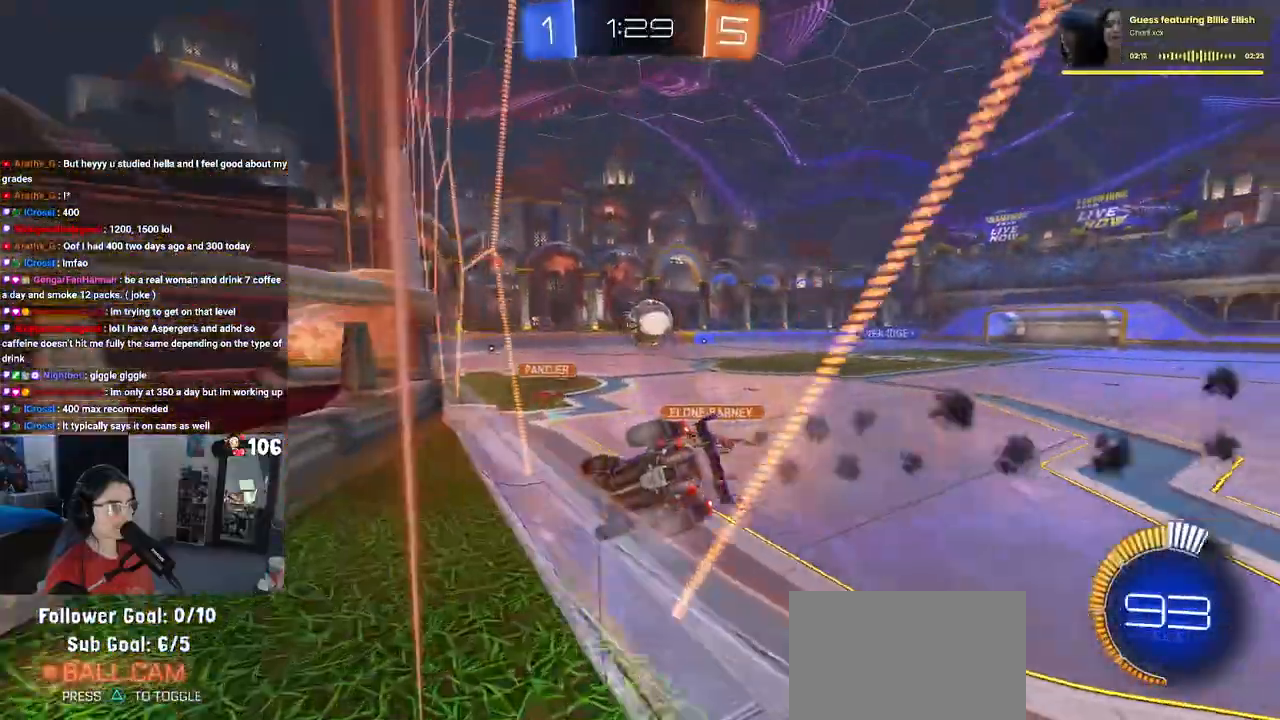
{"dt_ms": 500, "buttons": ["R1", "R2"], "left_stick": "left", "right_stick": "center", "events": [[83, "left_stick", "center"], [500, "left_stick", "left"]]}
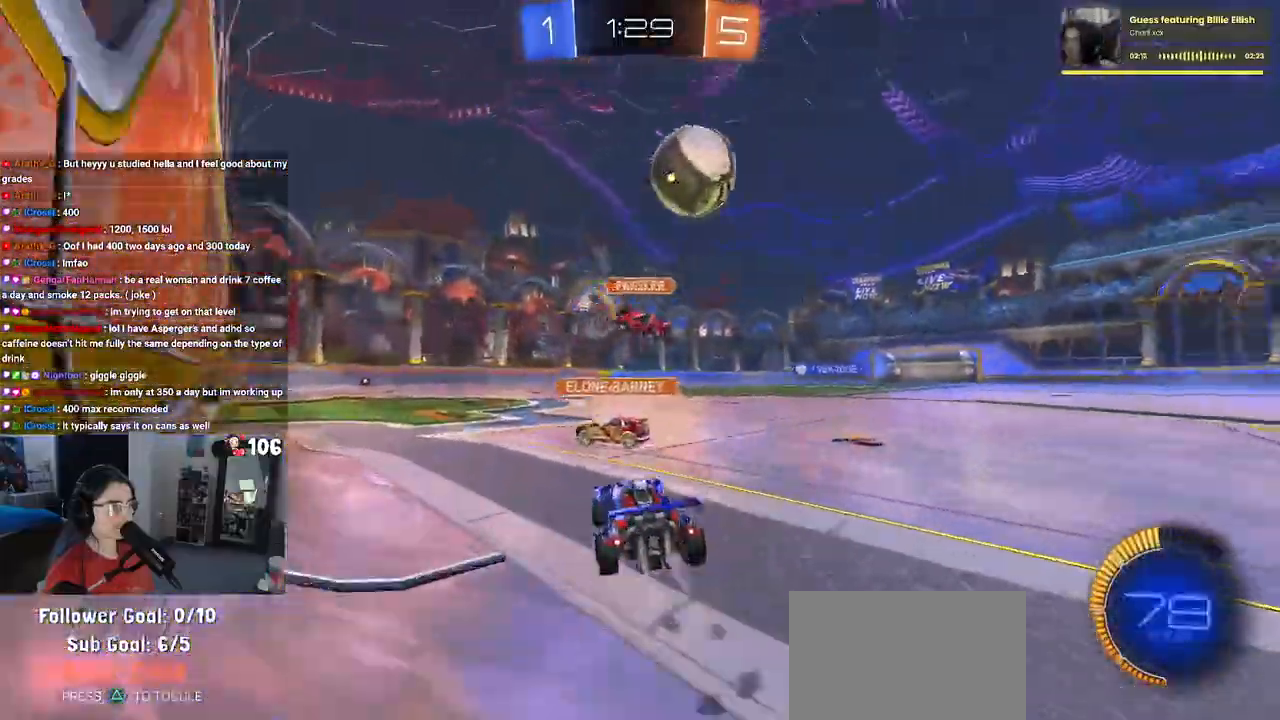
{"dt_ms": 1000, "buttons": ["R2"], "left_stick": "right", "right_stick": "center"}
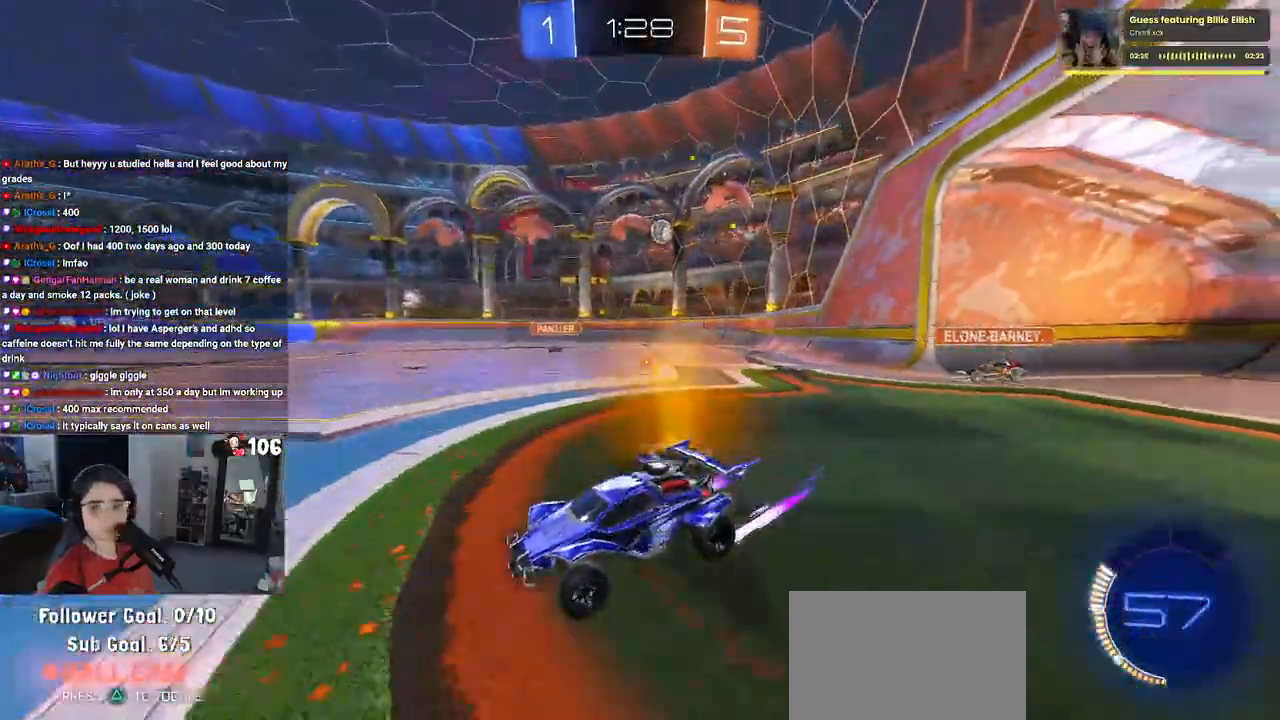
{"dt_ms": 500, "buttons": ["R2"], "left_stick": "right", "right_stick": "center", "events": []}
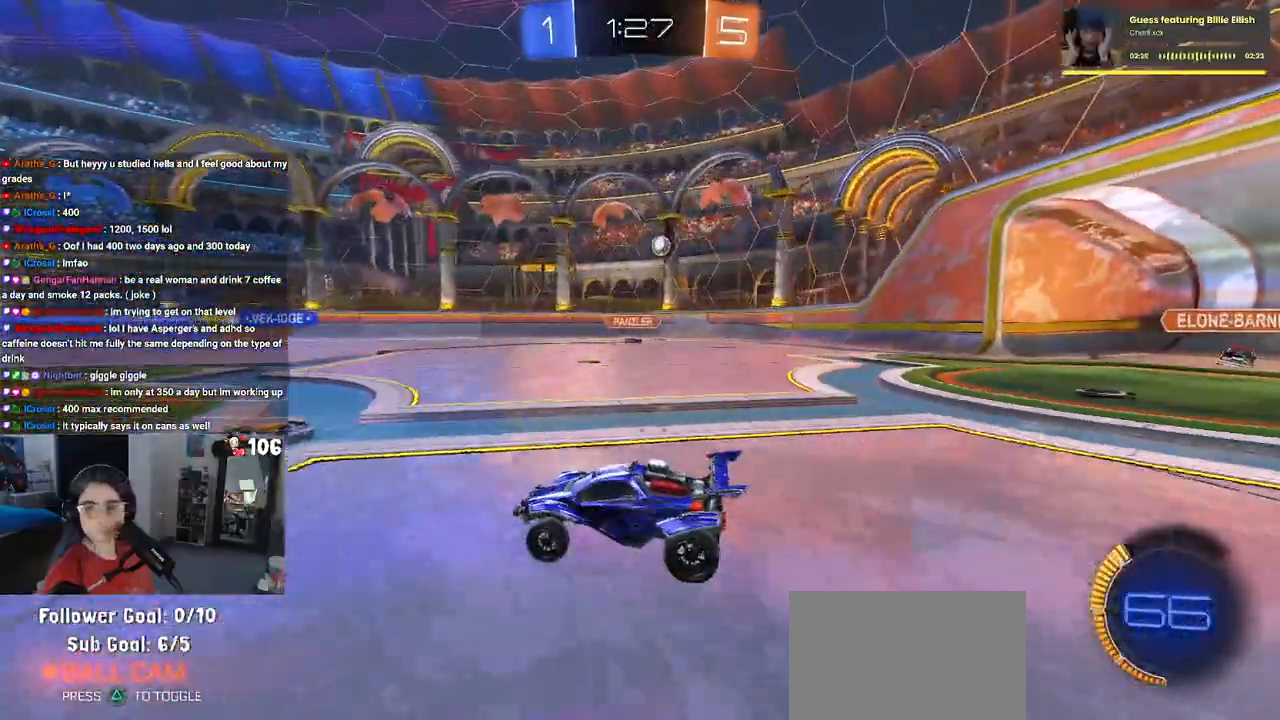
{"dt_ms": 500, "buttons": ["SQUARE", "R2"], "left_stick": "down-left", "right_stick": "center", "events": [[83, "CROSS", "down"], [183, "CROSS", "up"], [183, "left_stick", "up-left"], [250, "CROSS", "down"], [317, "SQUARE", "down"], [350, "CROSS", "up"], [367, "left_stick", "down-left"]]}
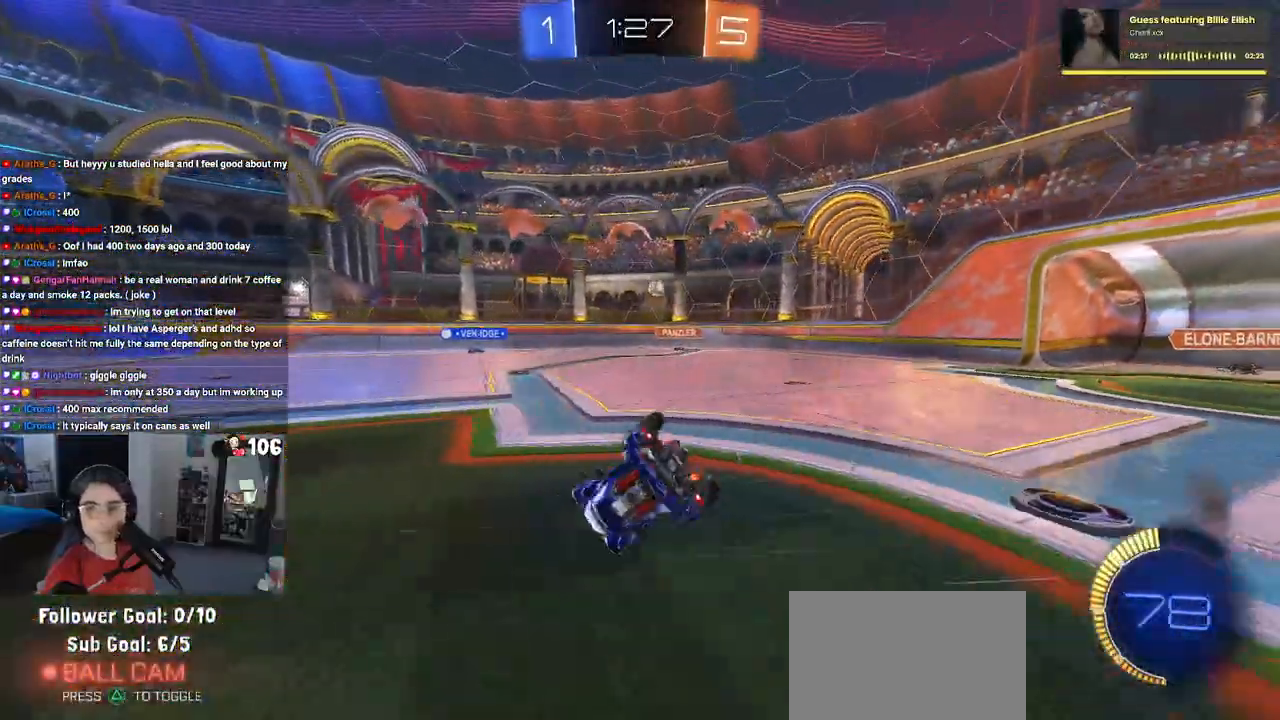
{"dt_ms": 500, "buttons": ["SQUARE", "R2"], "left_stick": "down-left", "right_stick": "center", "events": []}
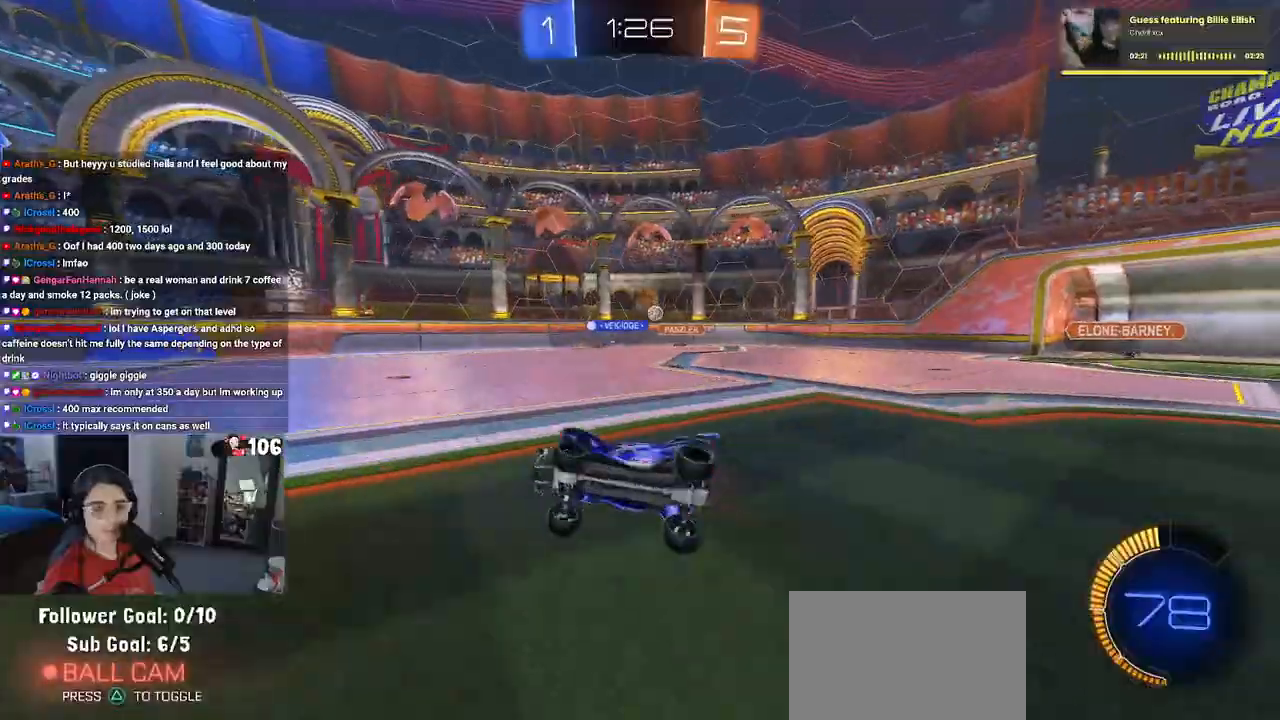
{"dt_ms": 500, "buttons": ["R2"], "left_stick": "center", "right_stick": "center", "events": [[83, "left_stick", "center"], [150, "SQUARE", "up"]]}
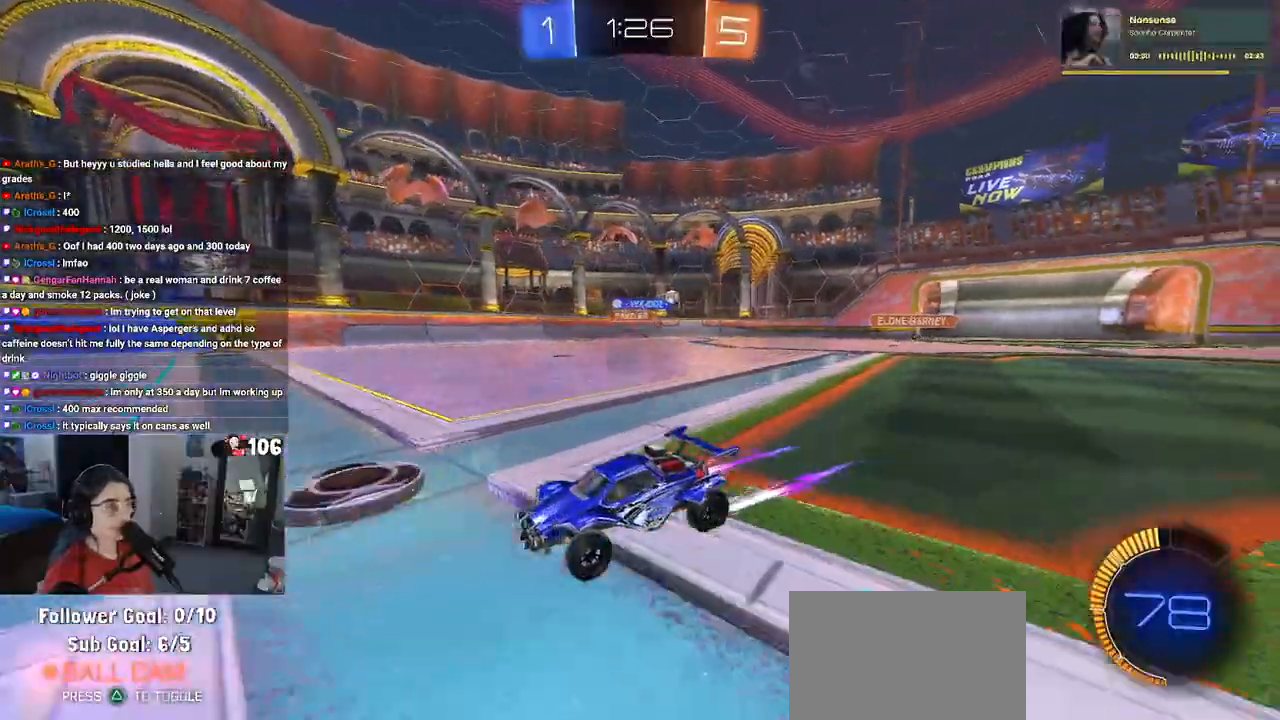
{"dt_ms": 500, "buttons": ["SQUARE", "R2"], "left_stick": "right", "right_stick": "center", "events": [[233, "left_stick", "right"], [450, "SQUARE", "down"]]}
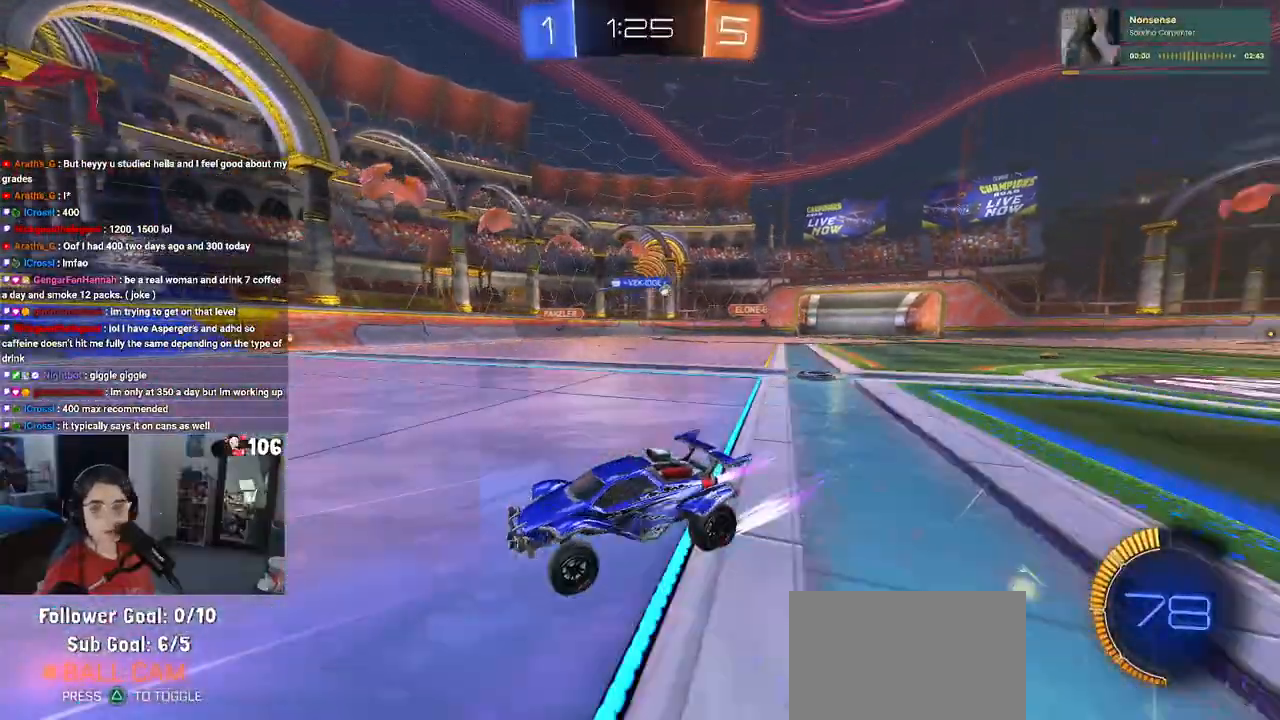
{"dt_ms": 500, "buttons": ["R2"], "left_stick": "right", "right_stick": "center", "events": [[133, "SQUARE", "up"]]}
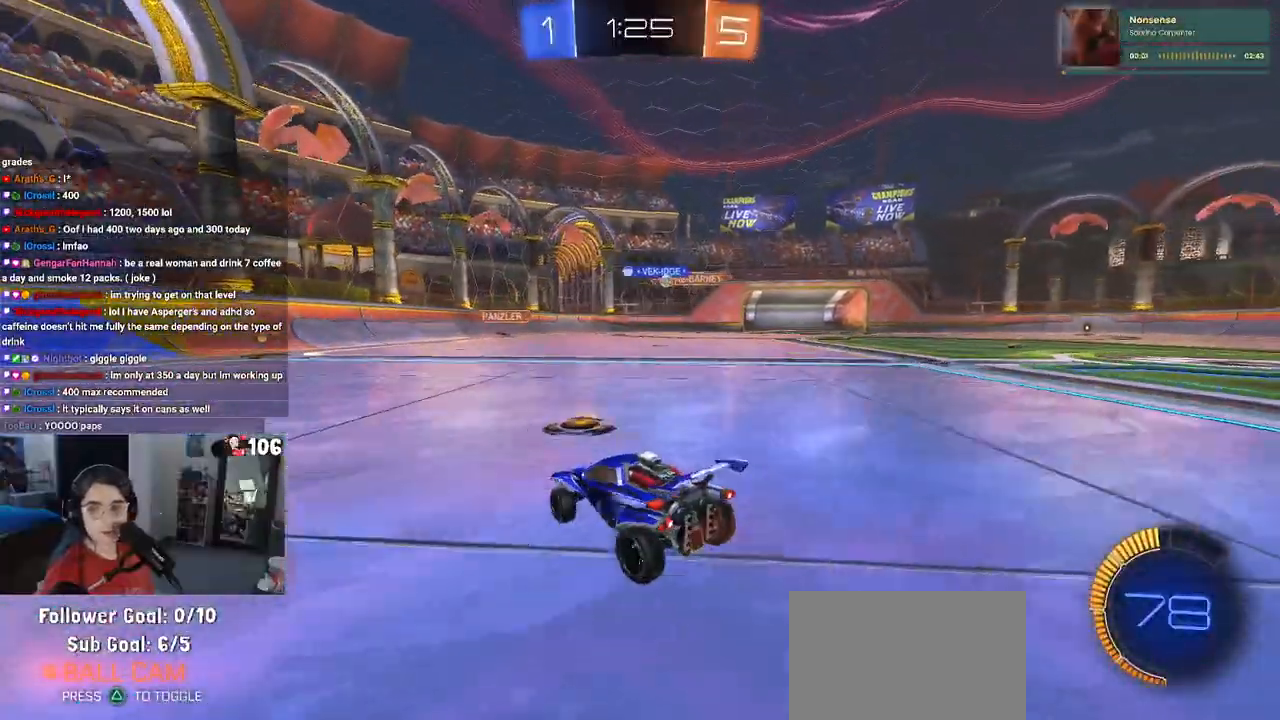
{"dt_ms": 500, "buttons": ["R2"], "left_stick": "right", "right_stick": "center", "events": []}
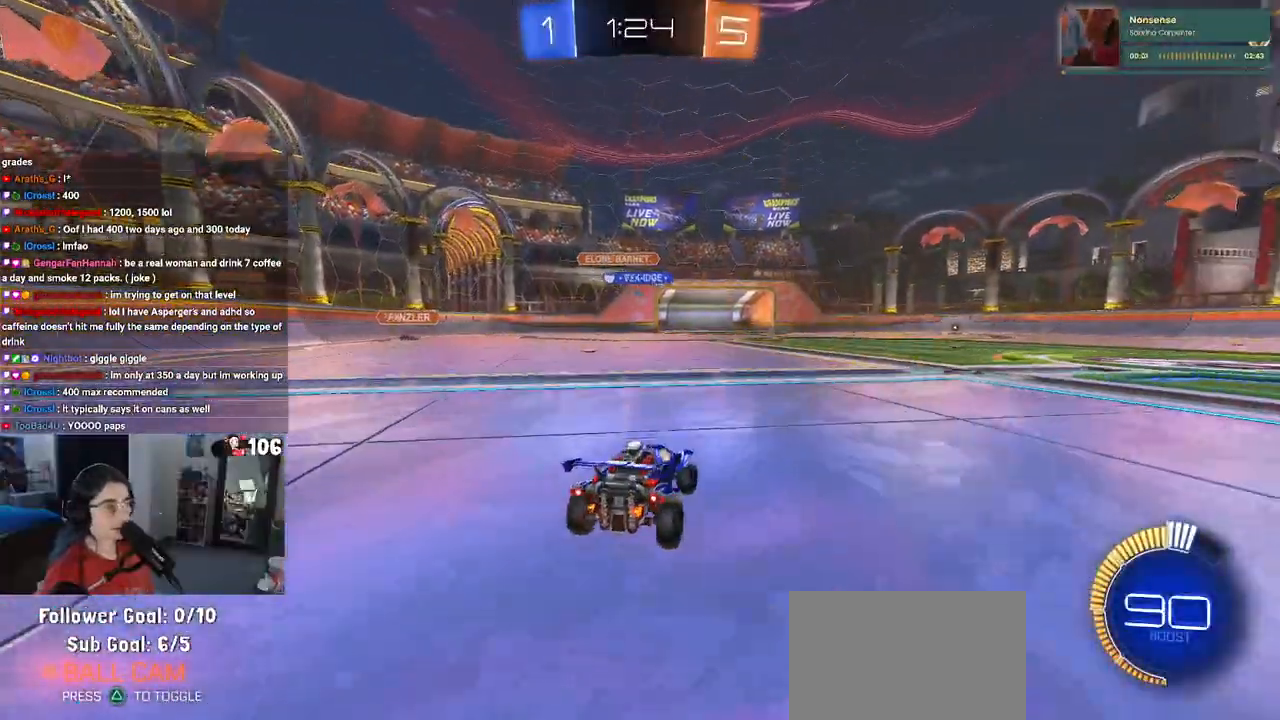
{"dt_ms": 500, "buttons": ["R1", "R2"], "left_stick": "center", "right_stick": "center", "events": [[67, "R1", "down"], [450, "left_stick", "center"]]}
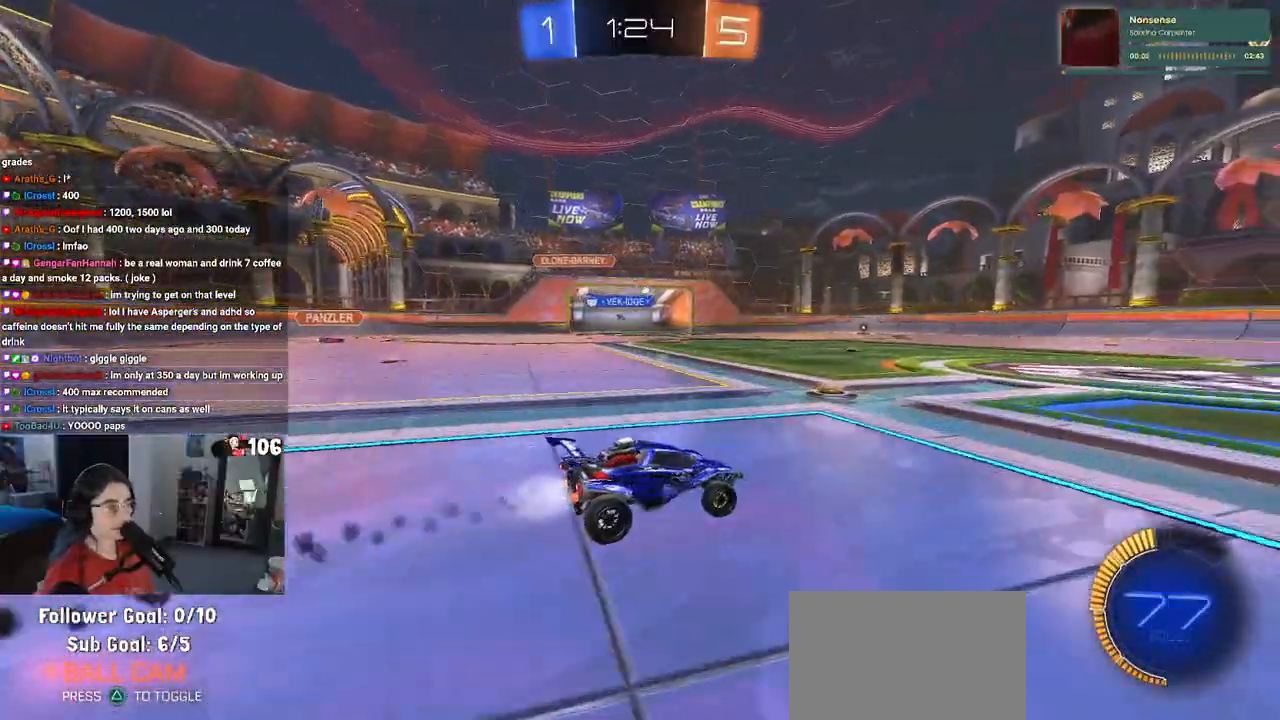
{"dt_ms": 500, "buttons": ["R1", "R2"], "left_stick": "left", "right_stick": "center", "events": [[67, "left_stick", "left"]]}
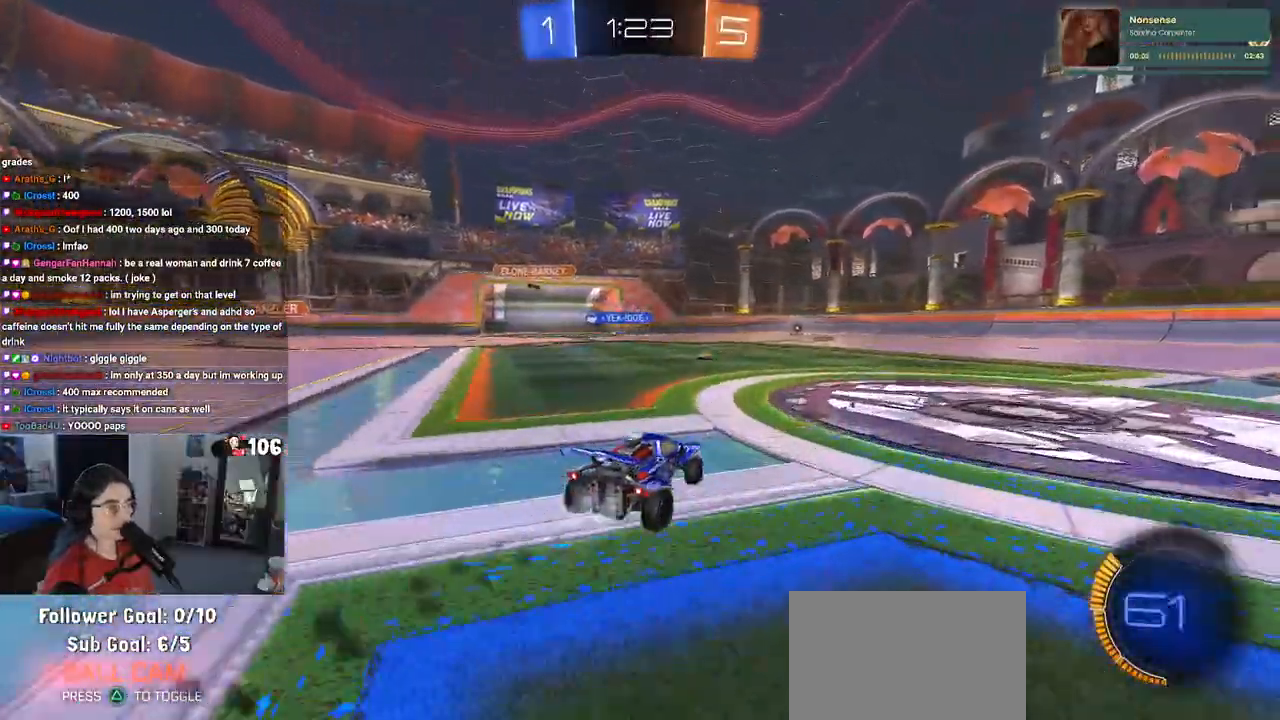
{"dt_ms": 500, "buttons": ["R2"], "left_stick": "center", "right_stick": "center", "events": [[67, "left_stick", "center"], [400, "R1", "up"]]}
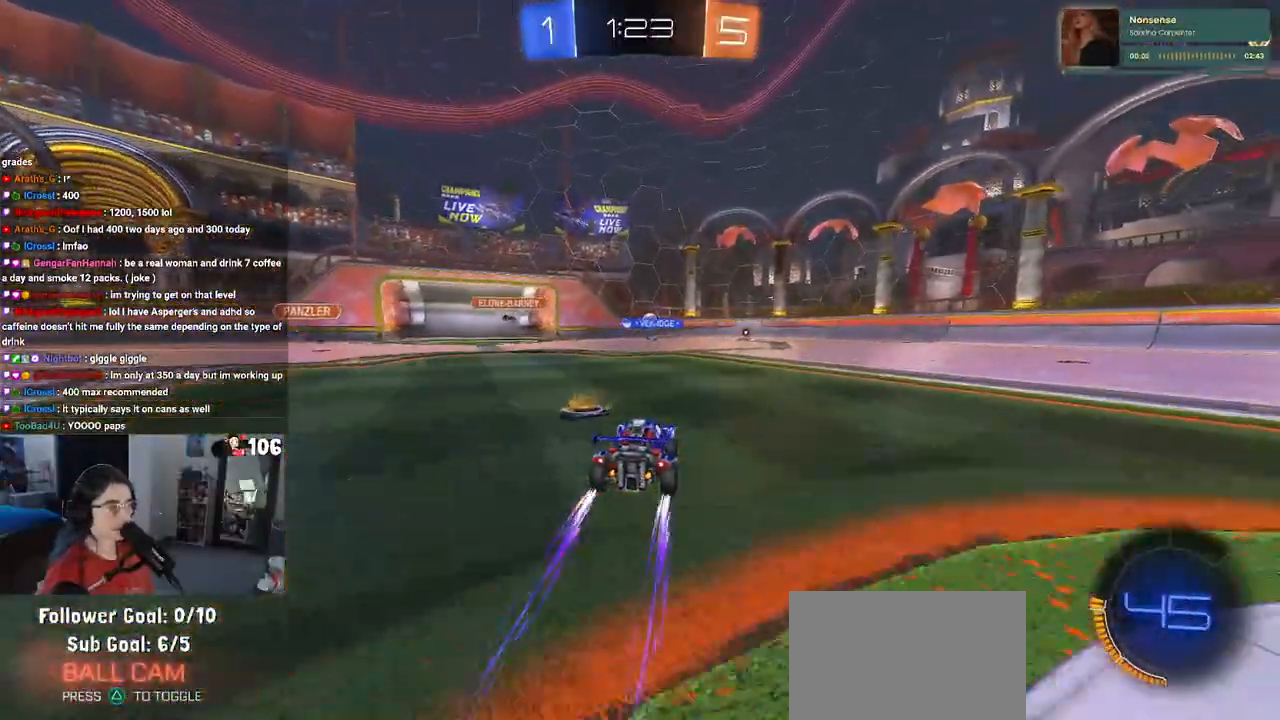
{"dt_ms": 500, "buttons": ["SQUARE", "R2"], "left_stick": "right", "right_stick": "center", "events": [[200, "left_stick", "right"], [500, "SQUARE", "down"]]}
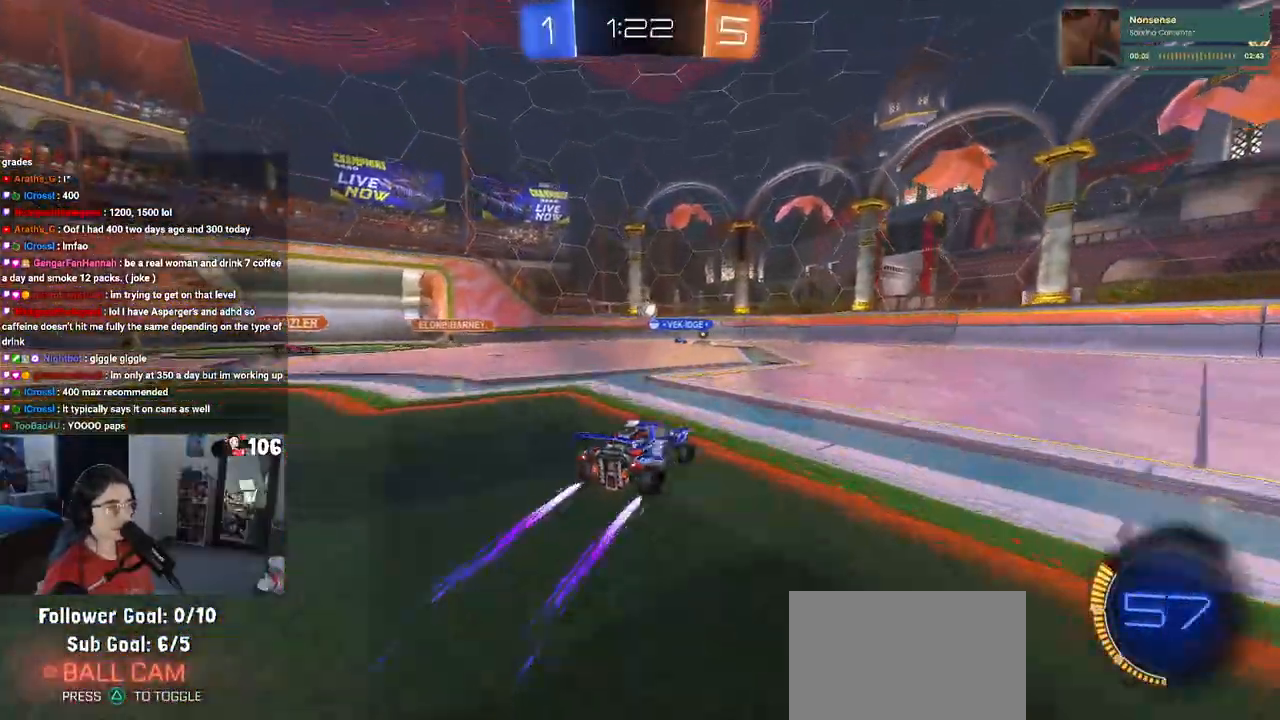
{"dt_ms": 500, "buttons": ["R2"], "left_stick": "left", "right_stick": "center", "events": [[117, "SQUARE", "up"], [233, "CROSS", "down"], [333, "CROSS", "up"], [450, "left_stick", "center"], [500, "left_stick", "left"]]}
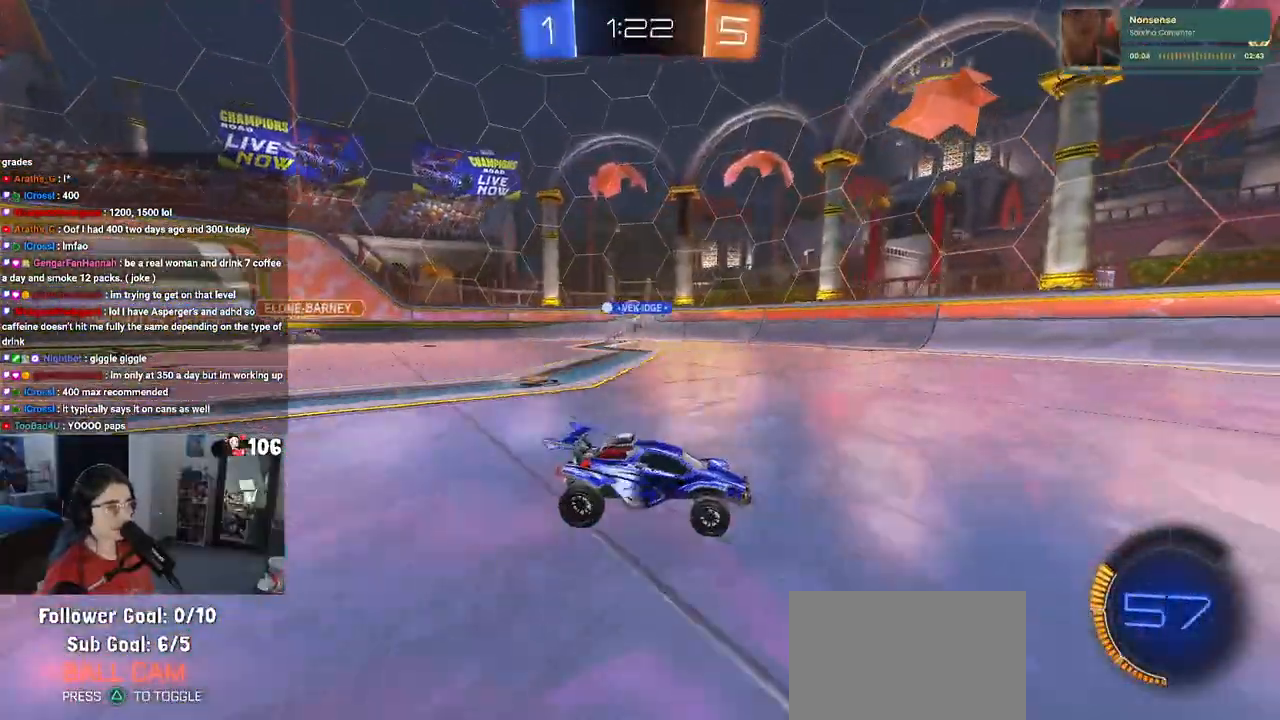
{"dt_ms": 500, "buttons": ["R2"], "left_stick": "left", "right_stick": "center", "events": [[17, "SQUARE", "down"], [150, "SQUARE", "up"]]}
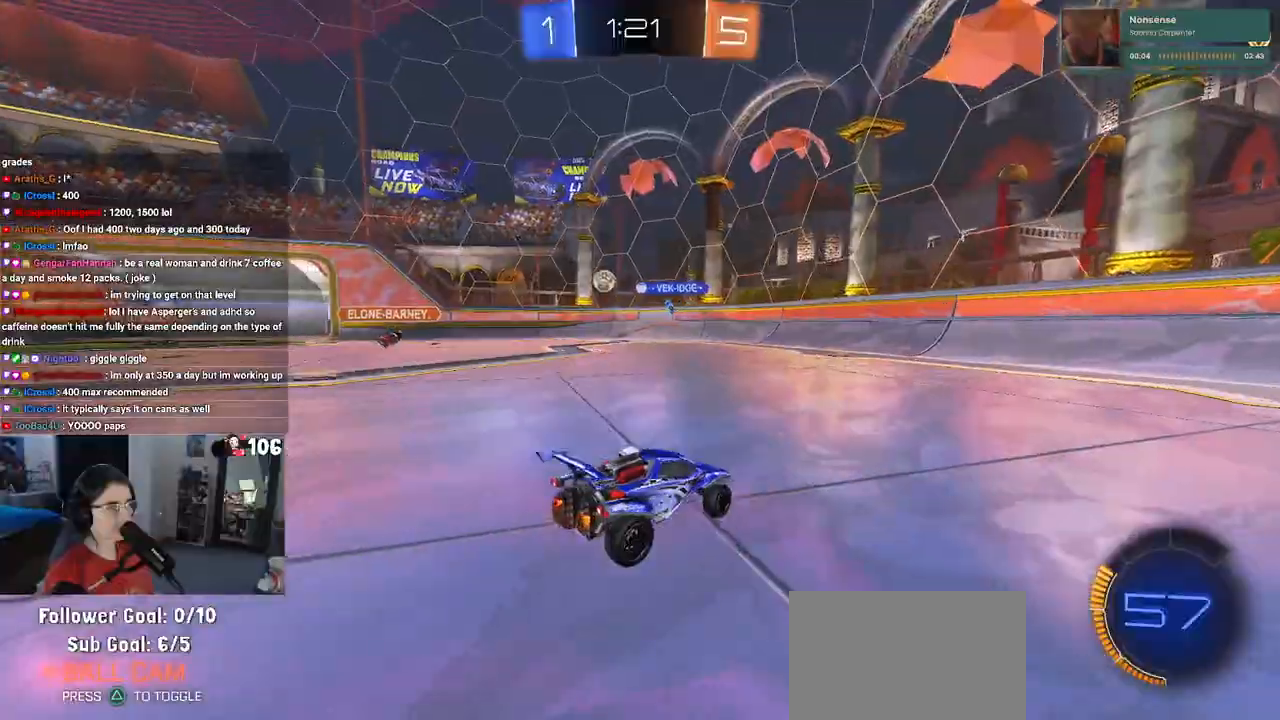
{"dt_ms": 500, "buttons": ["R2"], "left_stick": "left", "right_stick": "center", "events": [[33, "SQUARE", "down"], [150, "SQUARE", "up"]]}
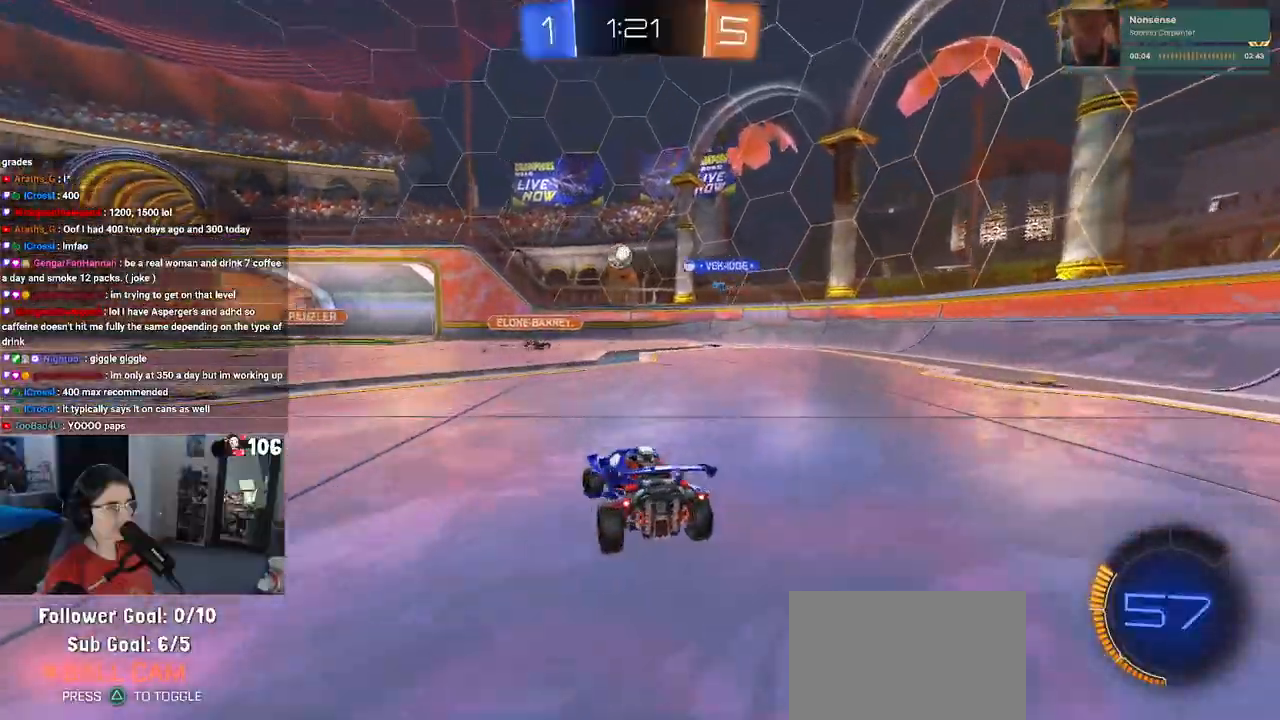
{"dt_ms": 500, "buttons": ["R2"], "left_stick": "center", "right_stick": "center", "events": [[367, "left_stick", "center"]]}
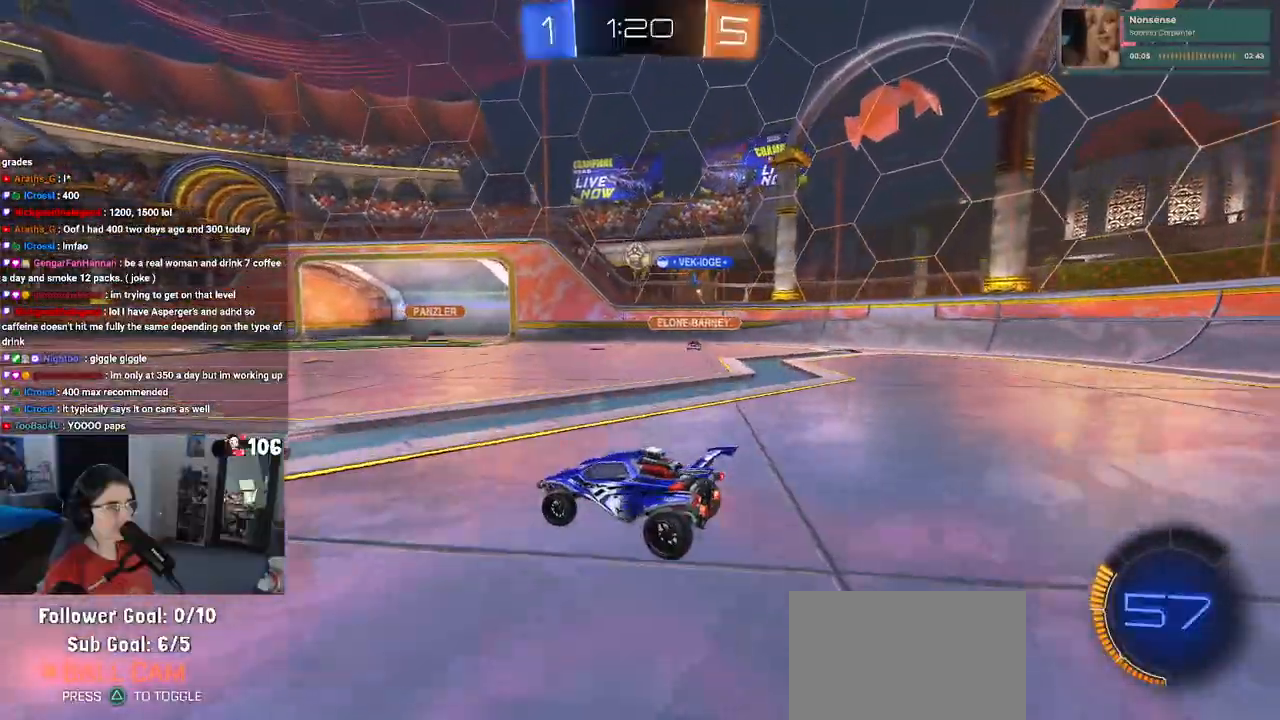
{"dt_ms": 500, "buttons": ["R1", "R2"], "left_stick": "center", "right_stick": "center", "events": [[200, "R1", "down"], [317, "left_stick", "right"], [417, "left_stick", "center"]]}
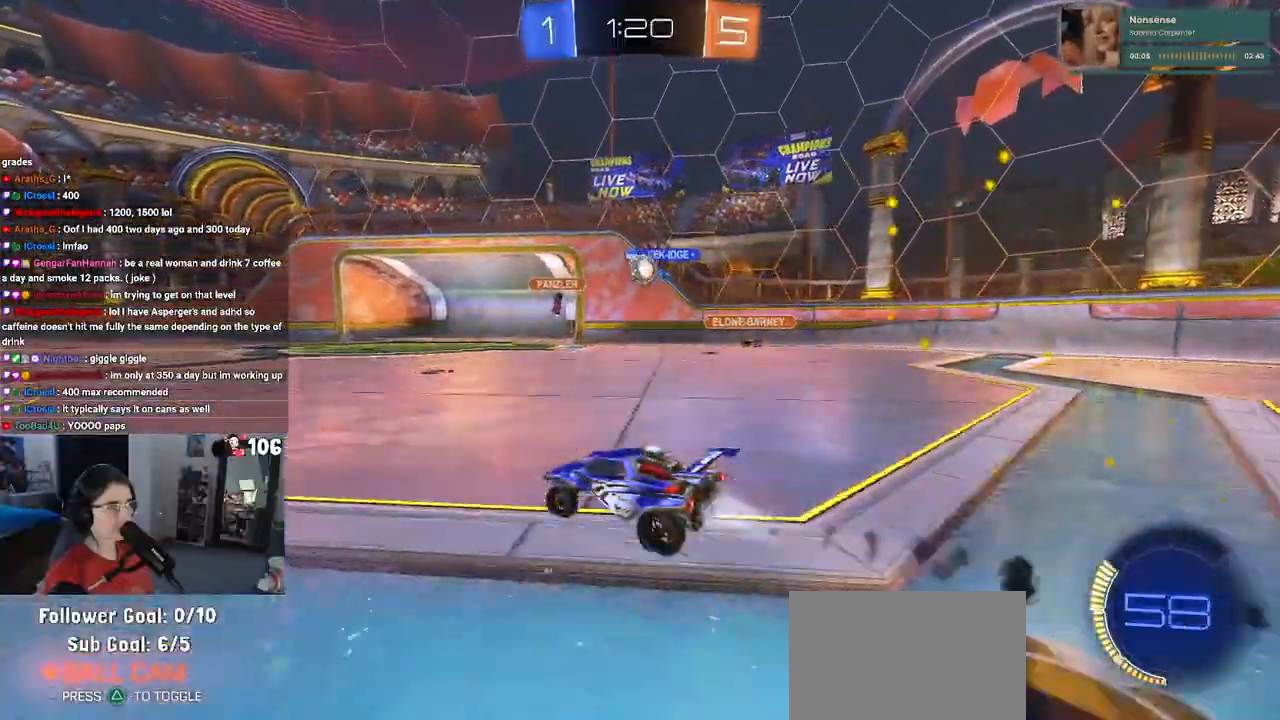
{"dt_ms": 500, "buttons": ["R2"], "left_stick": "left", "right_stick": "center", "events": [[183, "left_stick", "down-right"], [200, "R1", "up"], [367, "left_stick", "center"], [450, "left_stick", "left"]]}
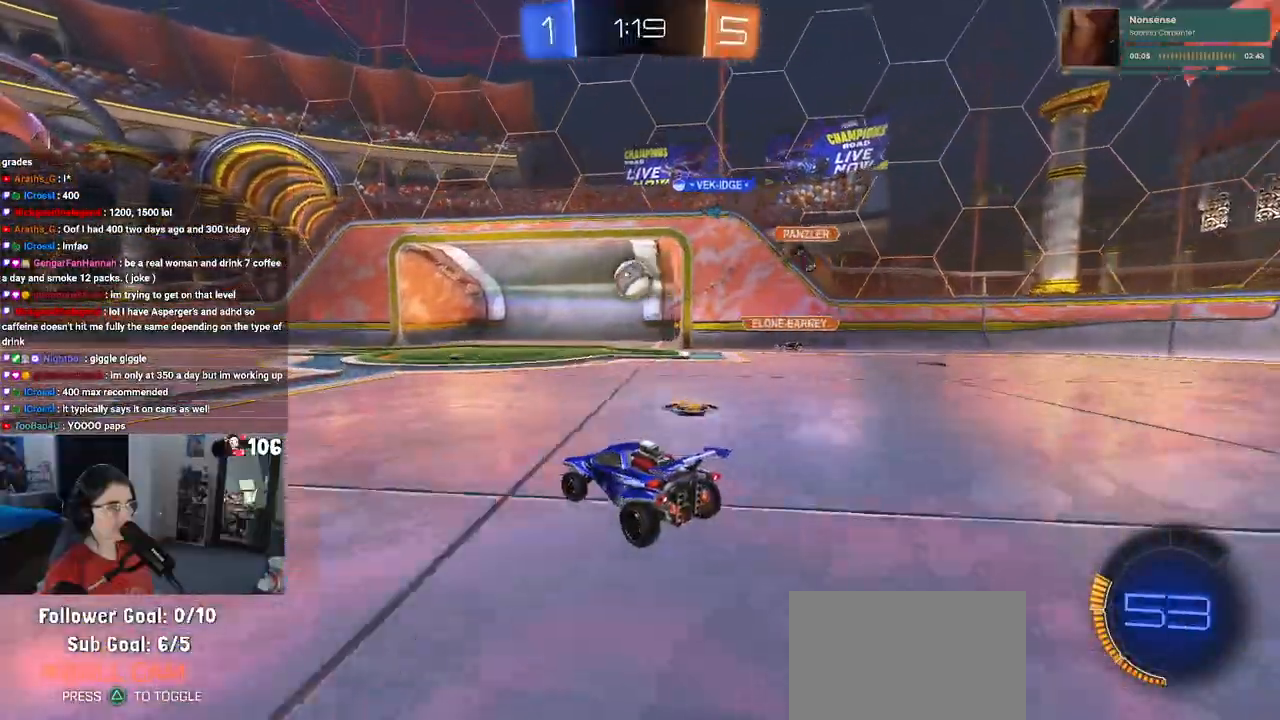
{"dt_ms": 500, "buttons": ["R1", "R2"], "left_stick": "center", "right_stick": "center", "events": [[33, "R1", "down"], [100, "left_stick", "center"], [183, "left_stick", "down-right"], [233, "CROSS", "down"], [367, "left_stick", "center"], [383, "CROSS", "up"]]}
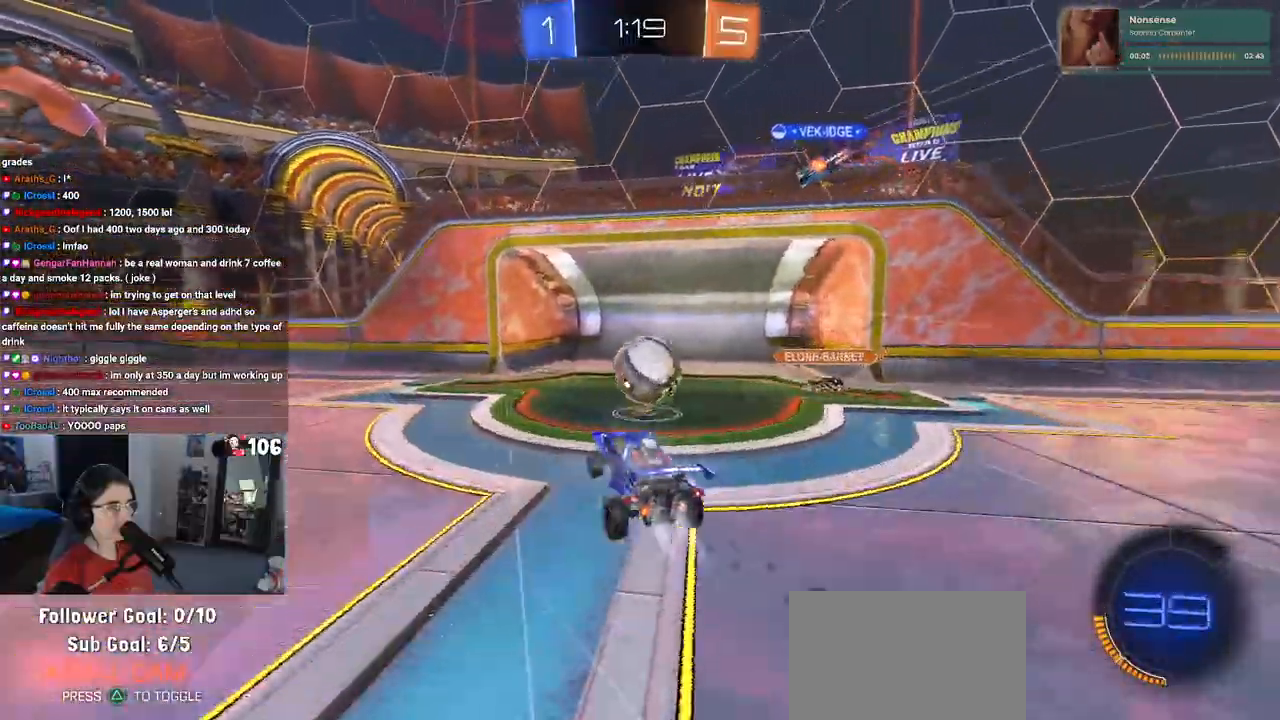
{"dt_ms": 500, "buttons": ["SQUARE", "R1", "R2"], "left_stick": "down-right", "right_stick": "center", "events": [[117, "left_stick", "up-right"], [183, "CROSS", "down"], [217, "SQUARE", "down"], [267, "CROSS", "up"], [267, "left_stick", "down-right"]]}
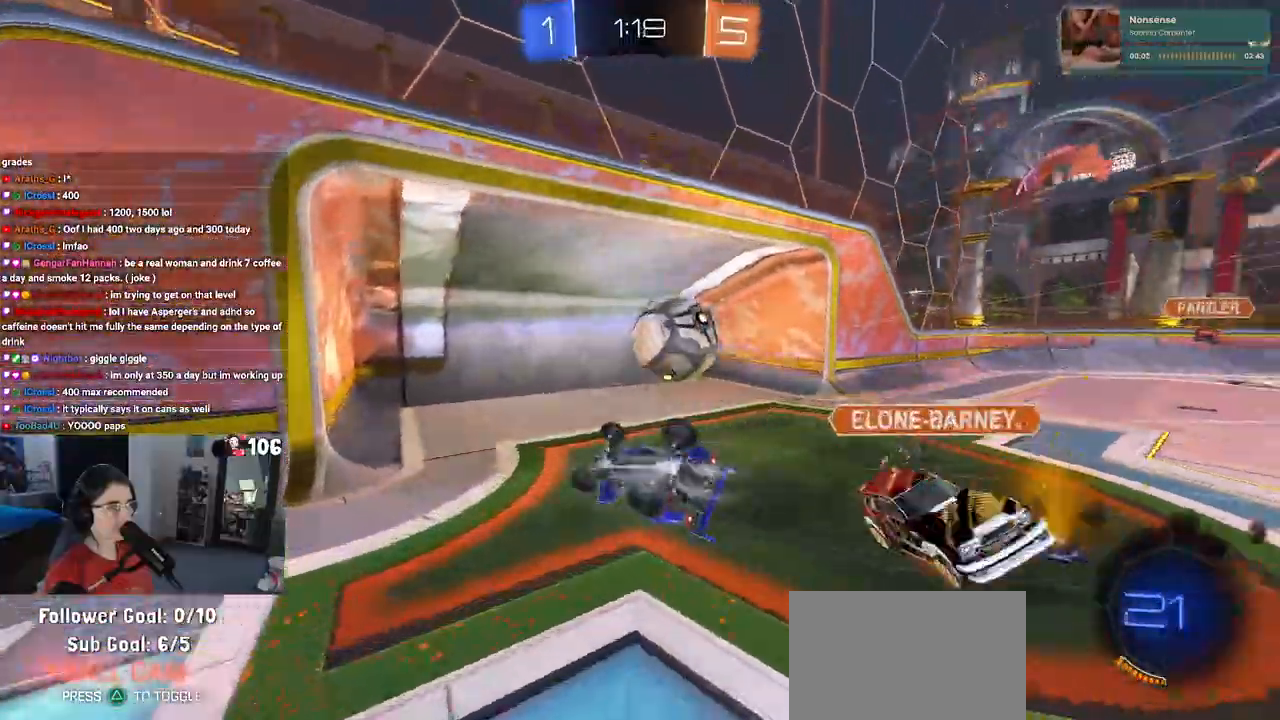
{"dt_ms": 500, "buttons": [], "left_stick": "center", "right_stick": "center", "events": [[183, "R1", "up"], [333, "R2", "up"], [350, "left_stick", "center"], [367, "SQUARE", "up"]]}